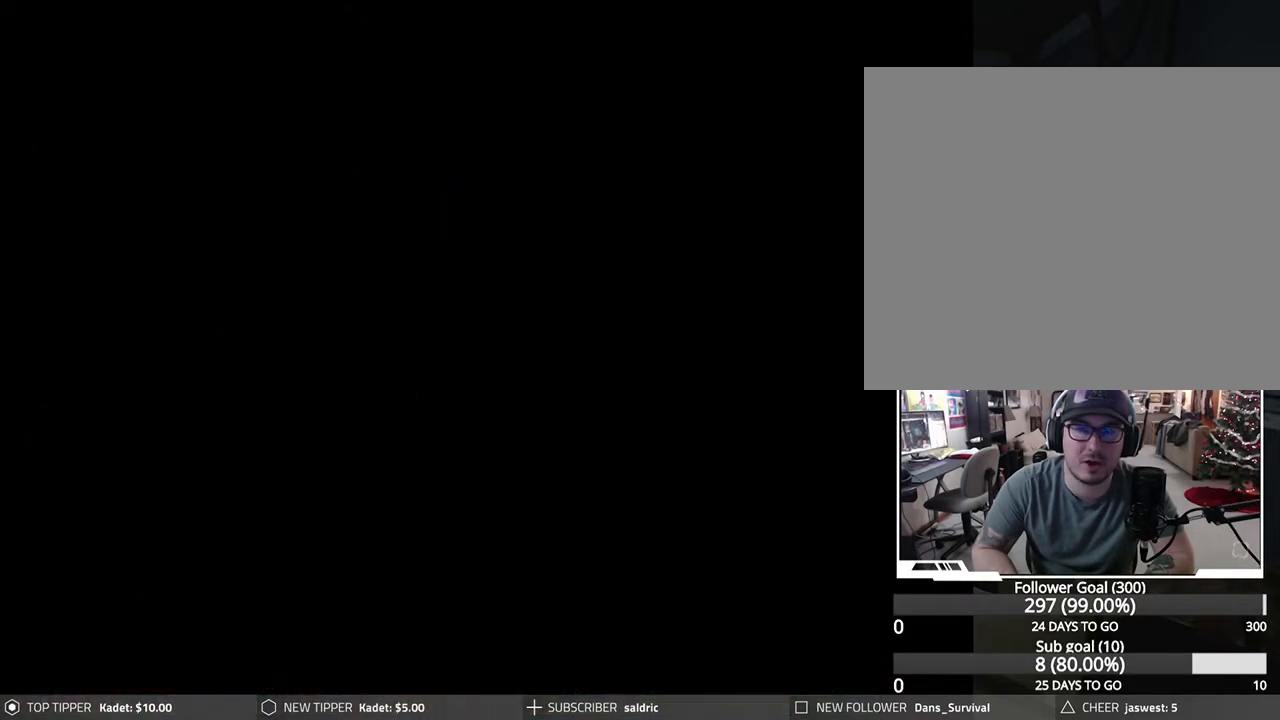
Gameplay with a controller (PlayStation layout); each line is a JSON object with the inputs held at the frame after it. "events" lists button and stick changes between this image and that frame as [ms after this image, input, new state], when the widget could be followed in between. Not read: right_stick.
{"buttons": ["TRIANGLE"], "left_stick": "center", "events": [[500, "TRIANGLE", "down"]]}
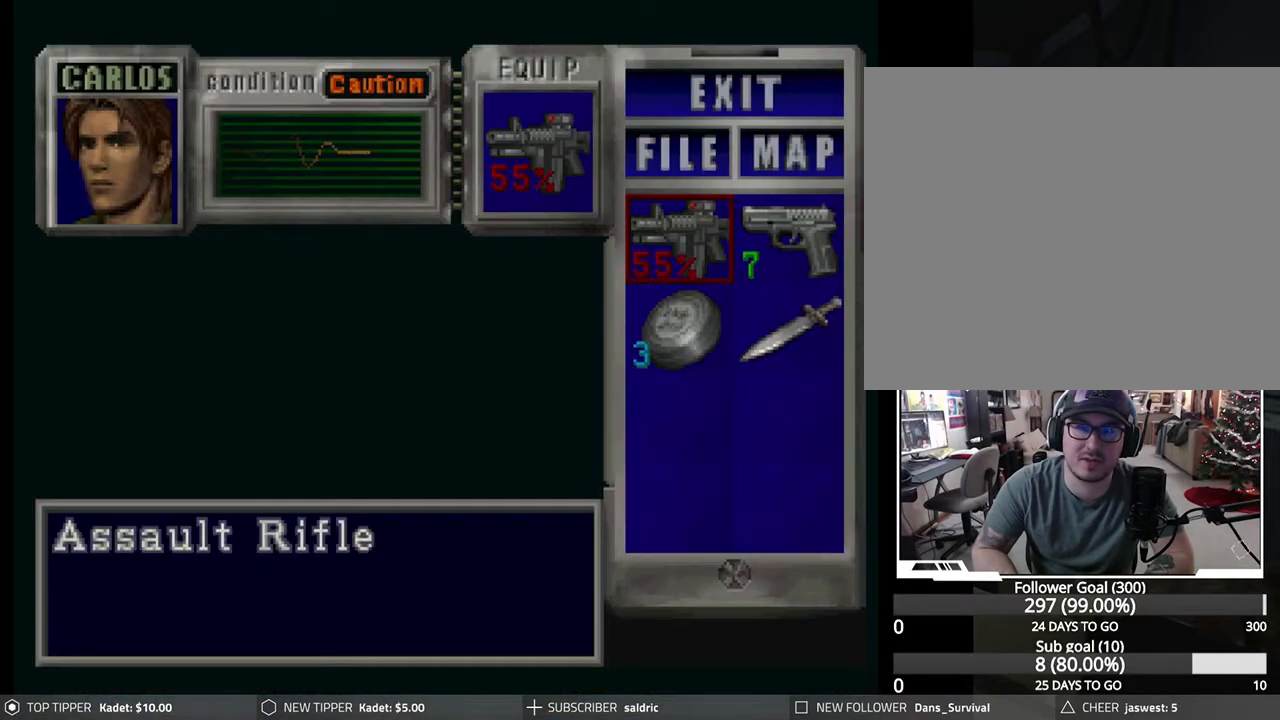
{"buttons": ["DPAD_DOWN"], "left_stick": "center", "events": [[133, "DPAD_DOWN", "down"], [133, "TRIANGLE", "up"]]}
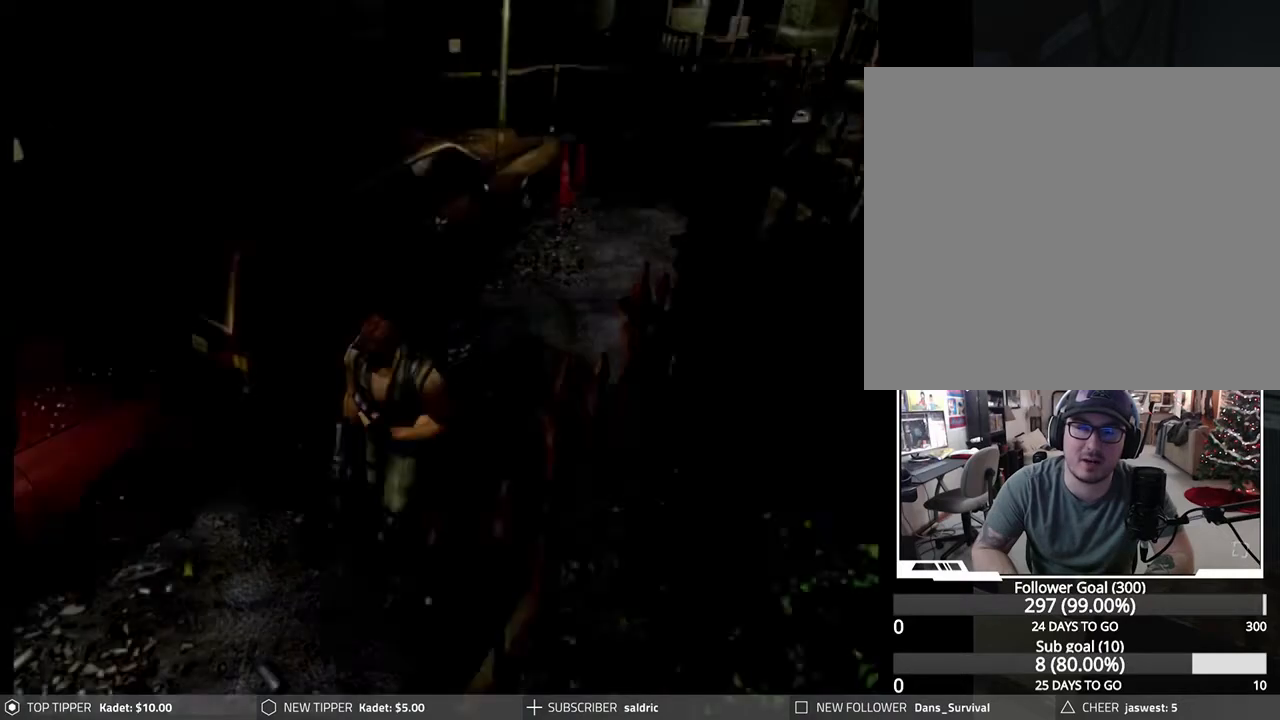
{"buttons": ["DPAD_DOWN"], "left_stick": "center", "events": []}
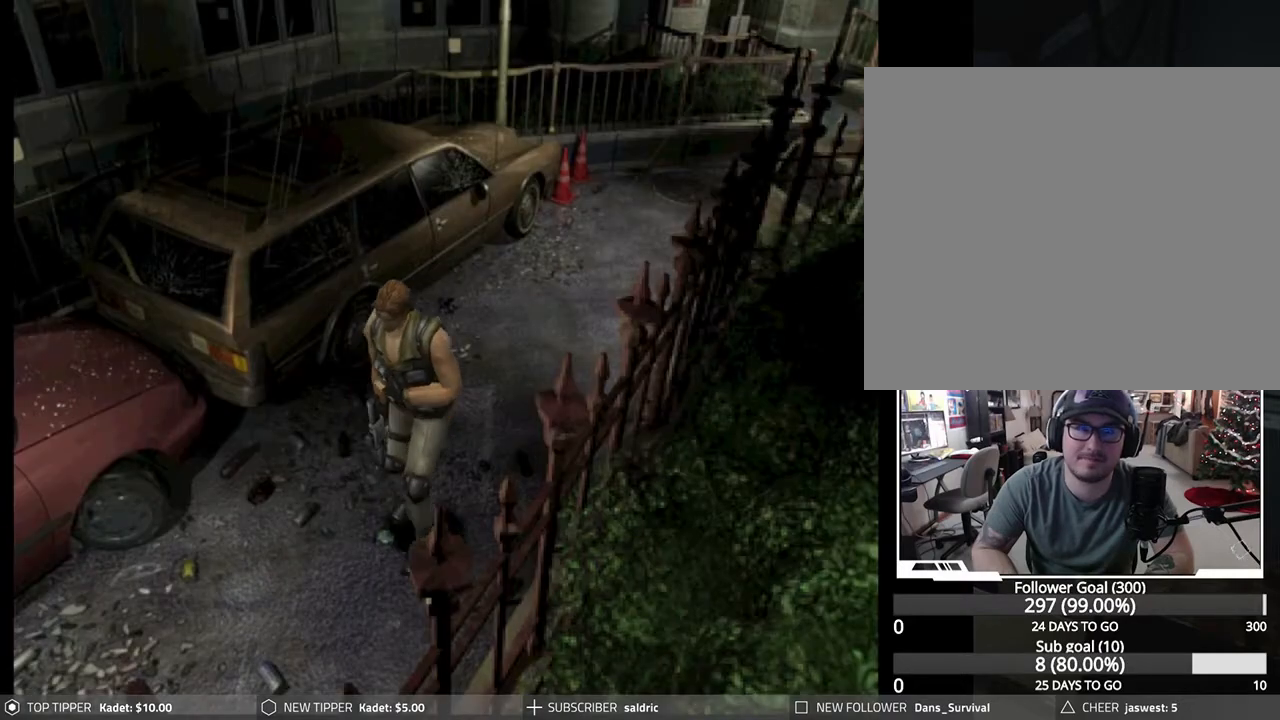
{"buttons": ["DPAD_DOWN", "DPAD_LEFT"], "left_stick": "center", "events": [[450, "DPAD_LEFT", "down"]]}
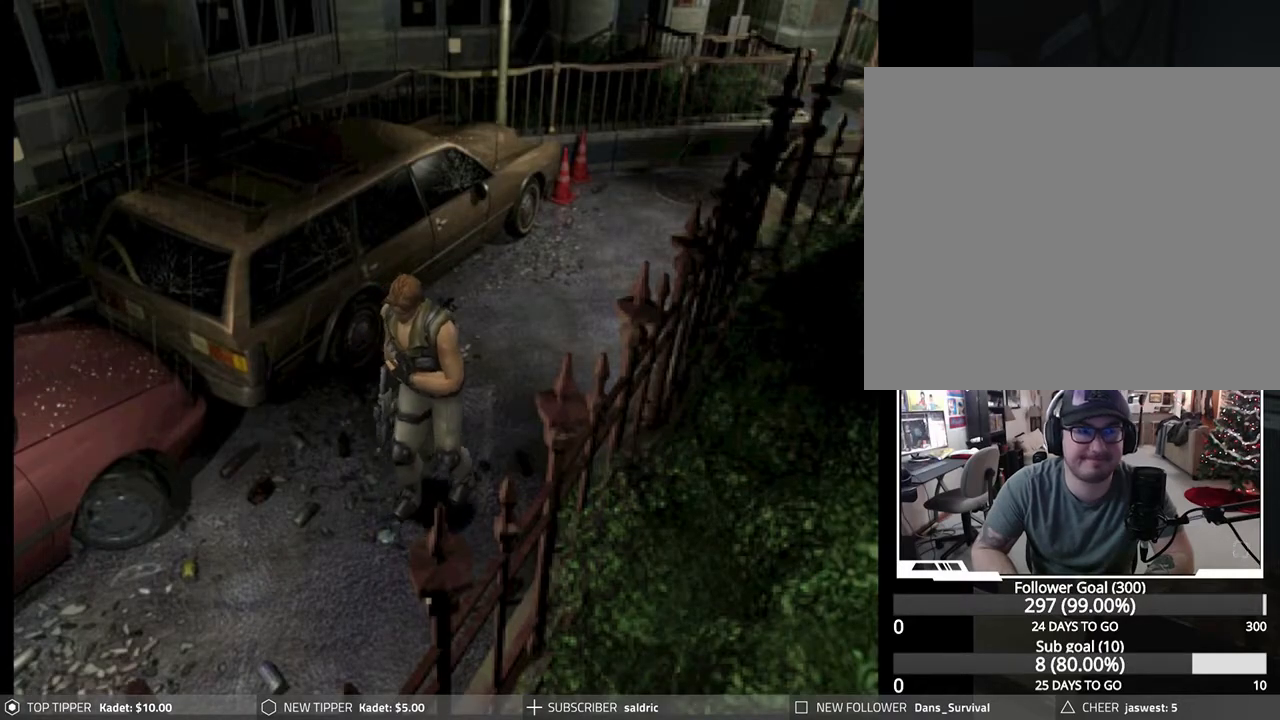
{"buttons": ["DPAD_DOWN"], "left_stick": "center", "events": [[67, "DPAD_LEFT", "up"]]}
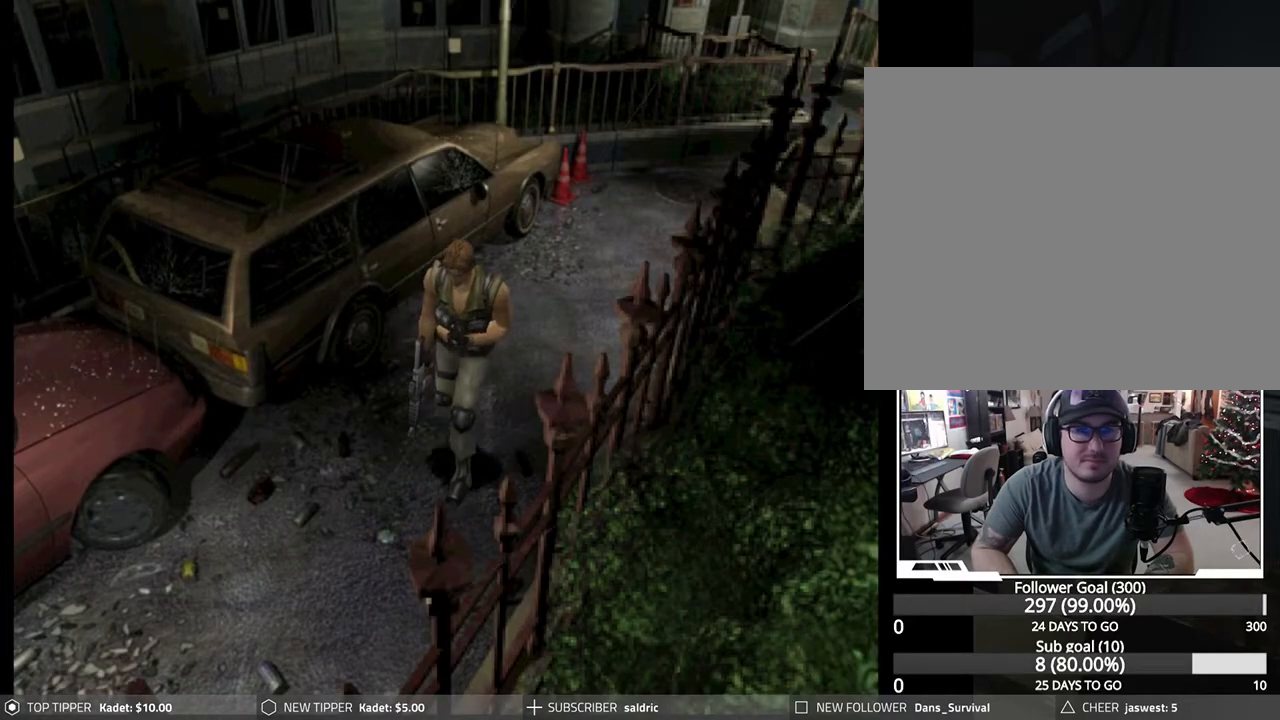
{"buttons": ["DPAD_DOWN", "DPAD_RIGHT"], "left_stick": "center", "events": [[450, "DPAD_RIGHT", "down"]]}
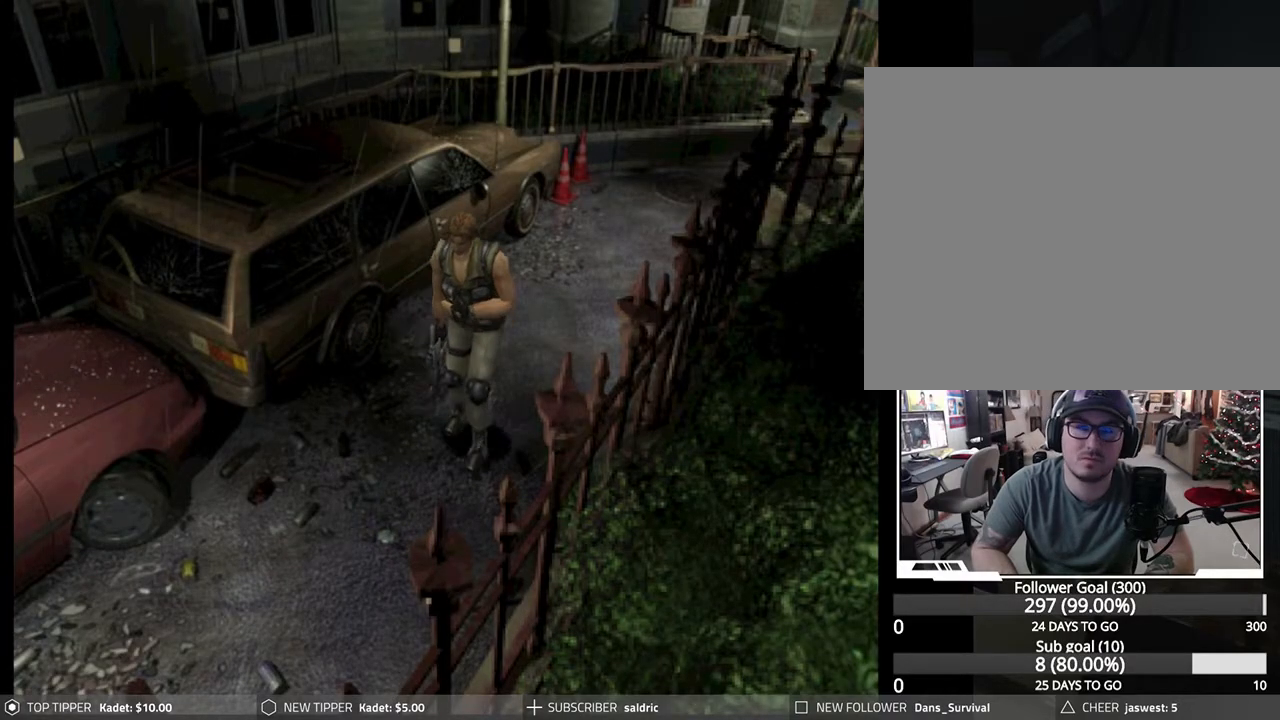
{"buttons": ["DPAD_DOWN"], "left_stick": "center", "events": [[200, "DPAD_RIGHT", "up"]]}
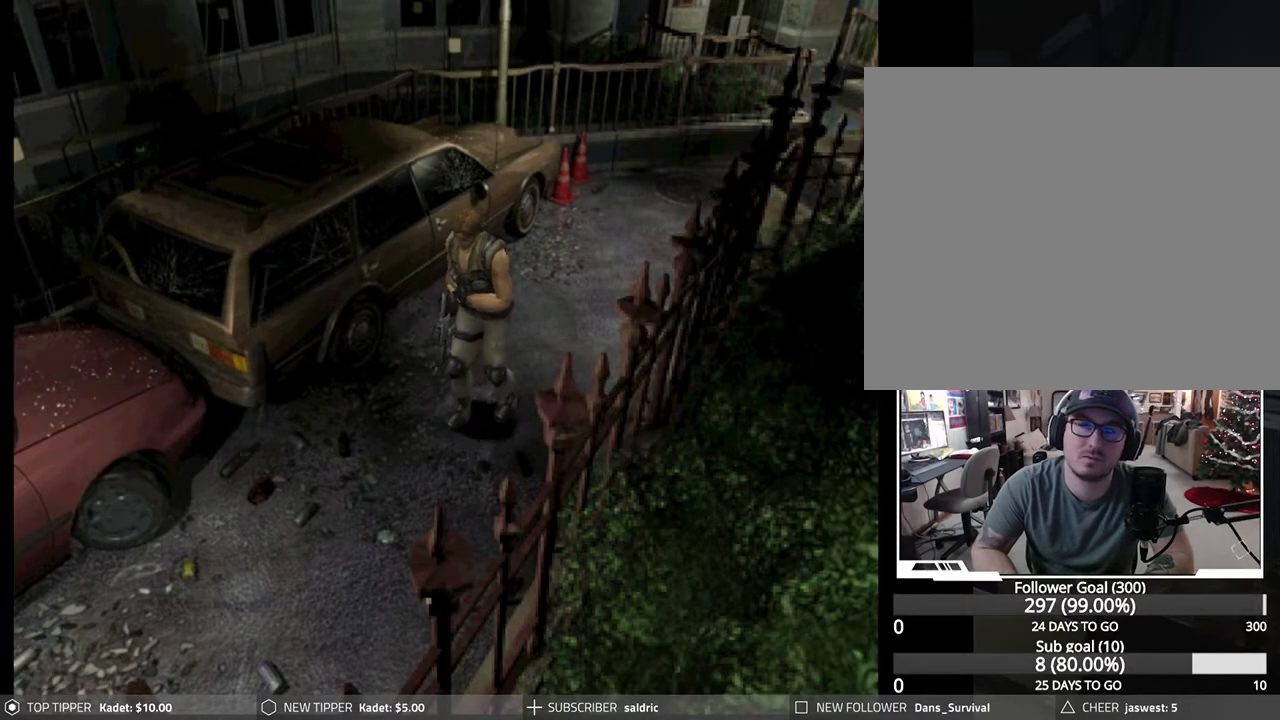
{"buttons": ["DPAD_DOWN"], "left_stick": "center", "events": [[100, "DPAD_RIGHT", "down"], [400, "DPAD_RIGHT", "up"]]}
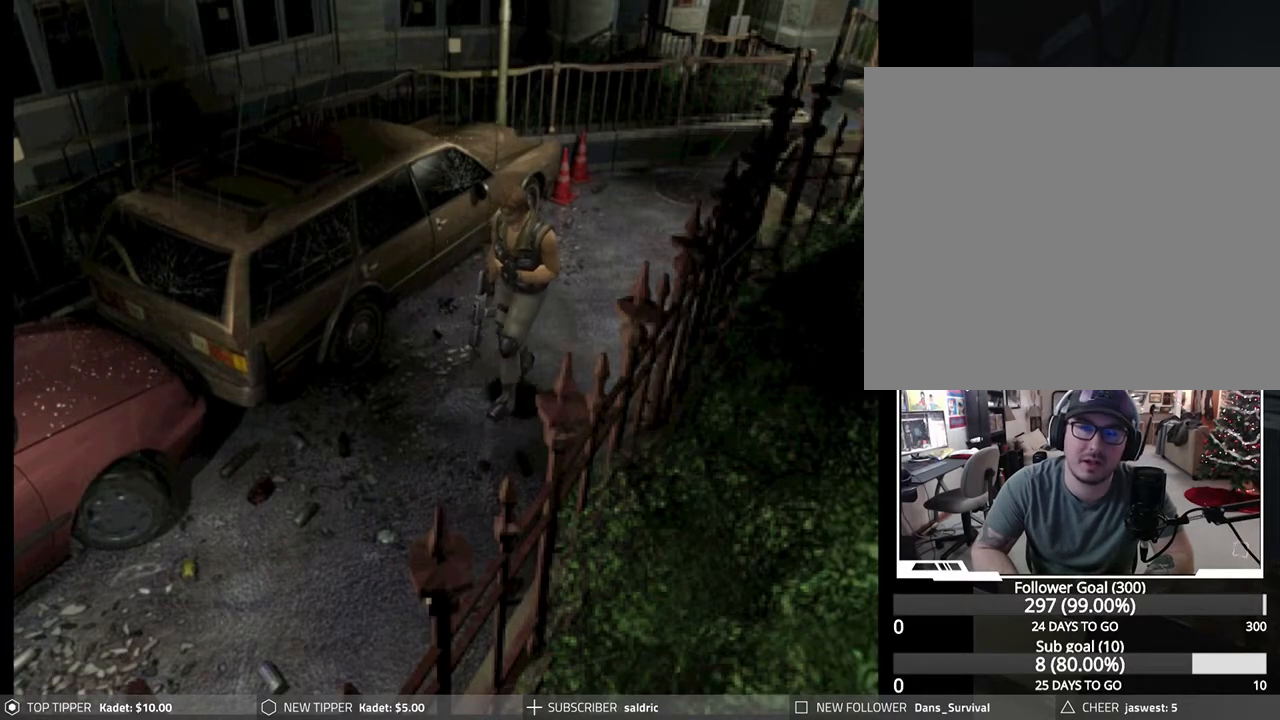
{"buttons": ["DPAD_DOWN"], "left_stick": "center", "events": []}
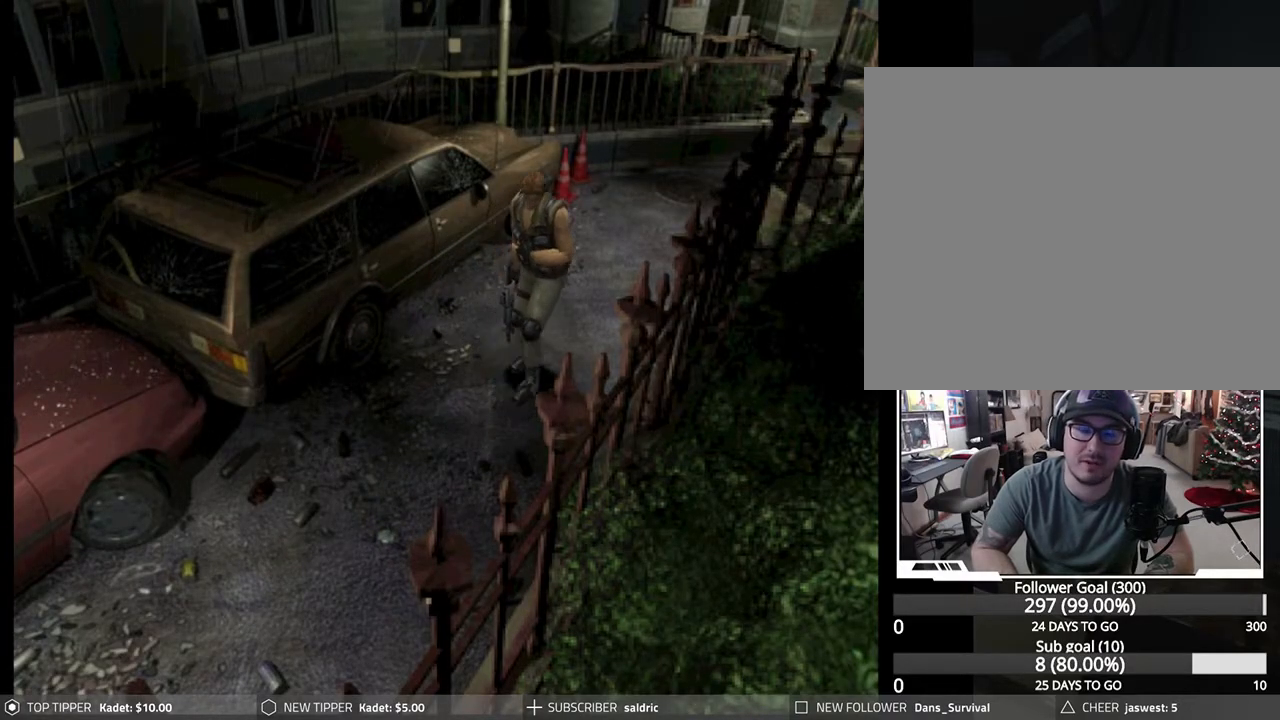
{"buttons": ["DPAD_DOWN"], "left_stick": "center", "events": []}
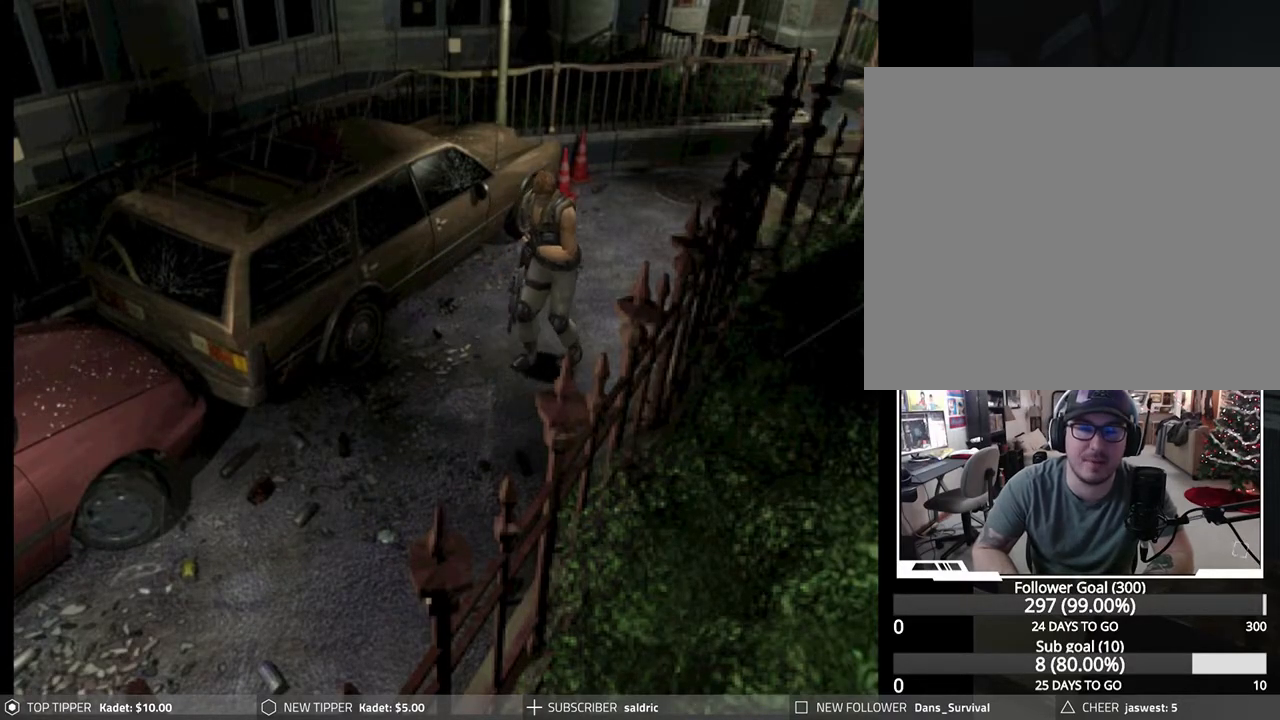
{"buttons": ["DPAD_DOWN"], "left_stick": "center", "events": []}
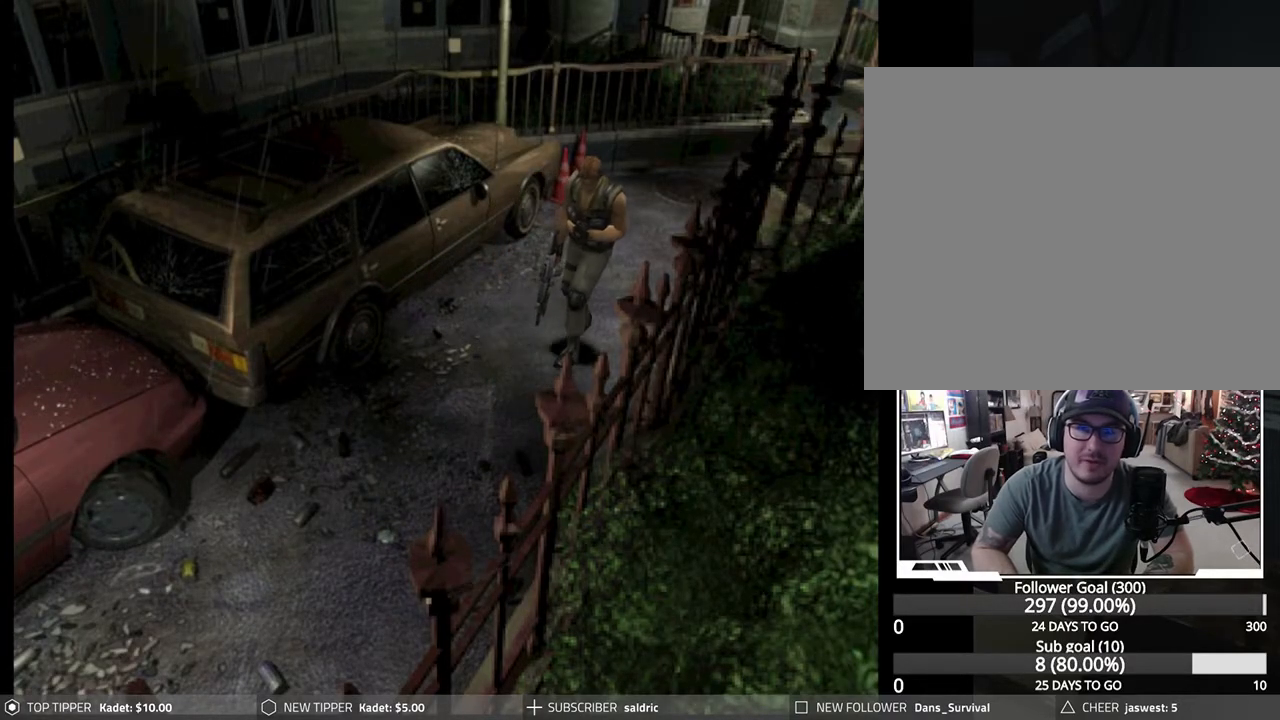
{"buttons": ["DPAD_DOWN"], "left_stick": "center", "events": []}
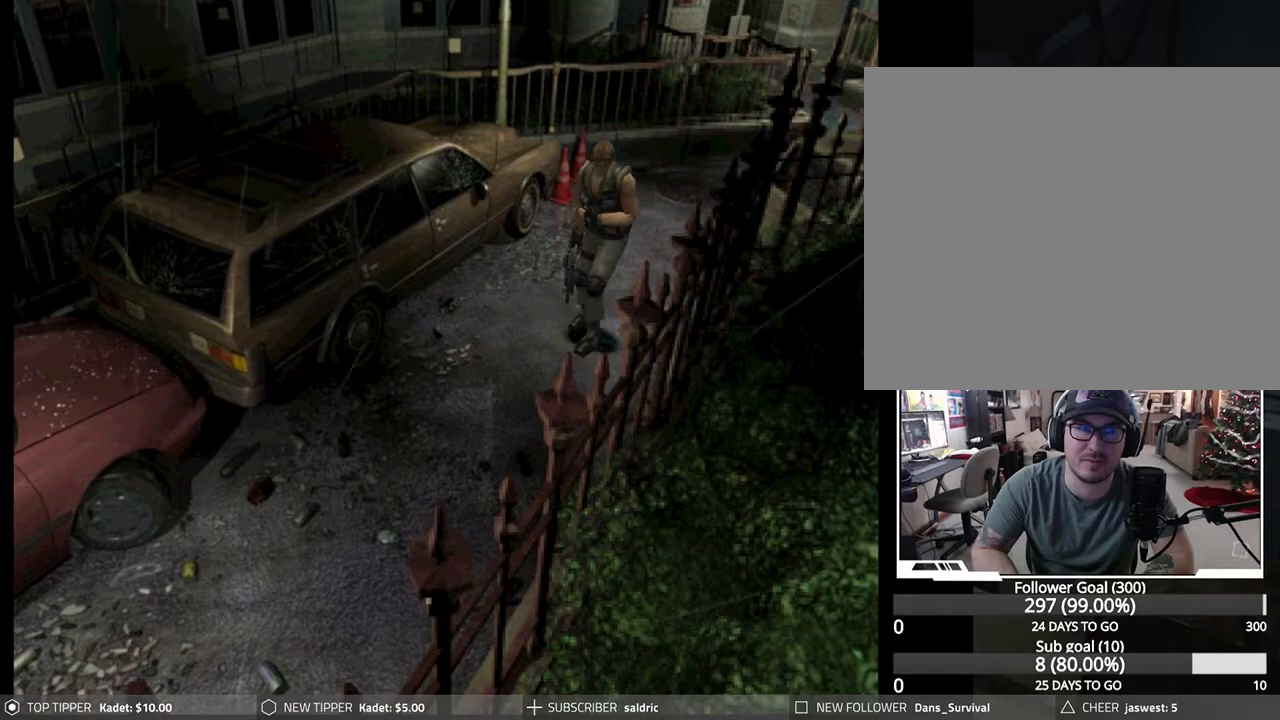
{"buttons": ["DPAD_DOWN"], "left_stick": "center", "events": [[167, "DPAD_LEFT", "down"], [183, "DPAD_LEFT", "up"]]}
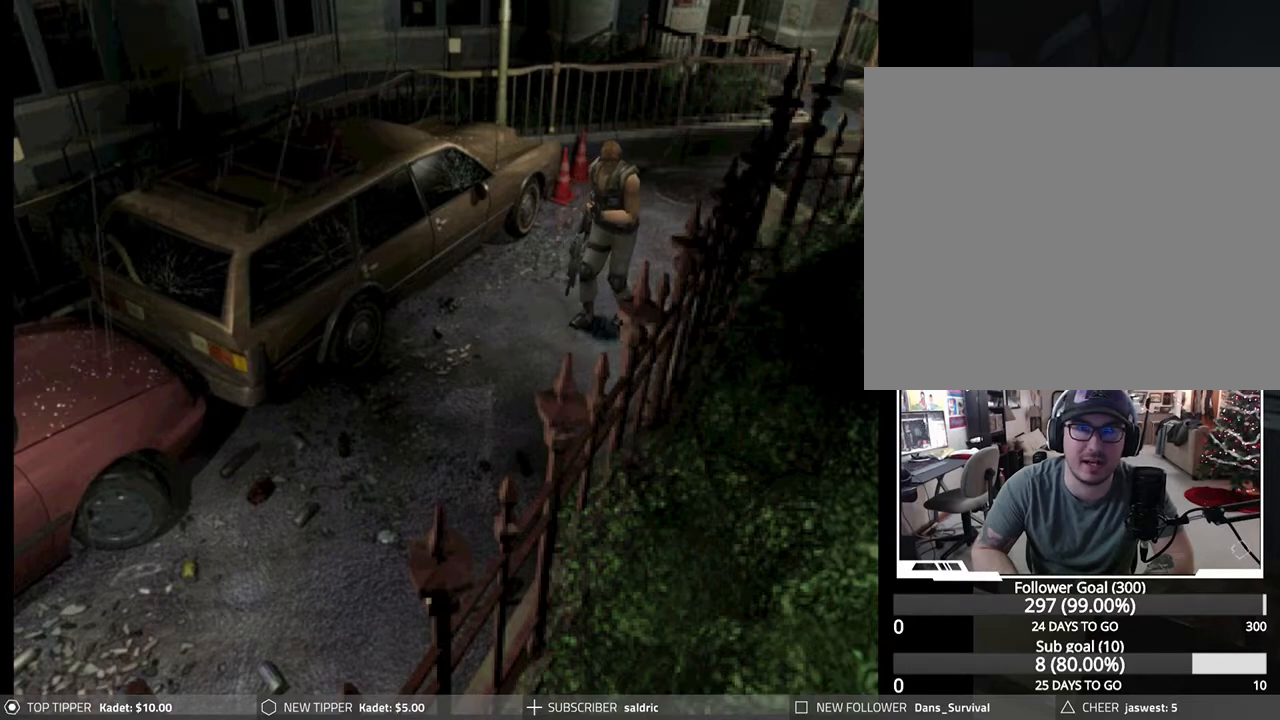
{"buttons": ["DPAD_DOWN"], "left_stick": "center", "events": []}
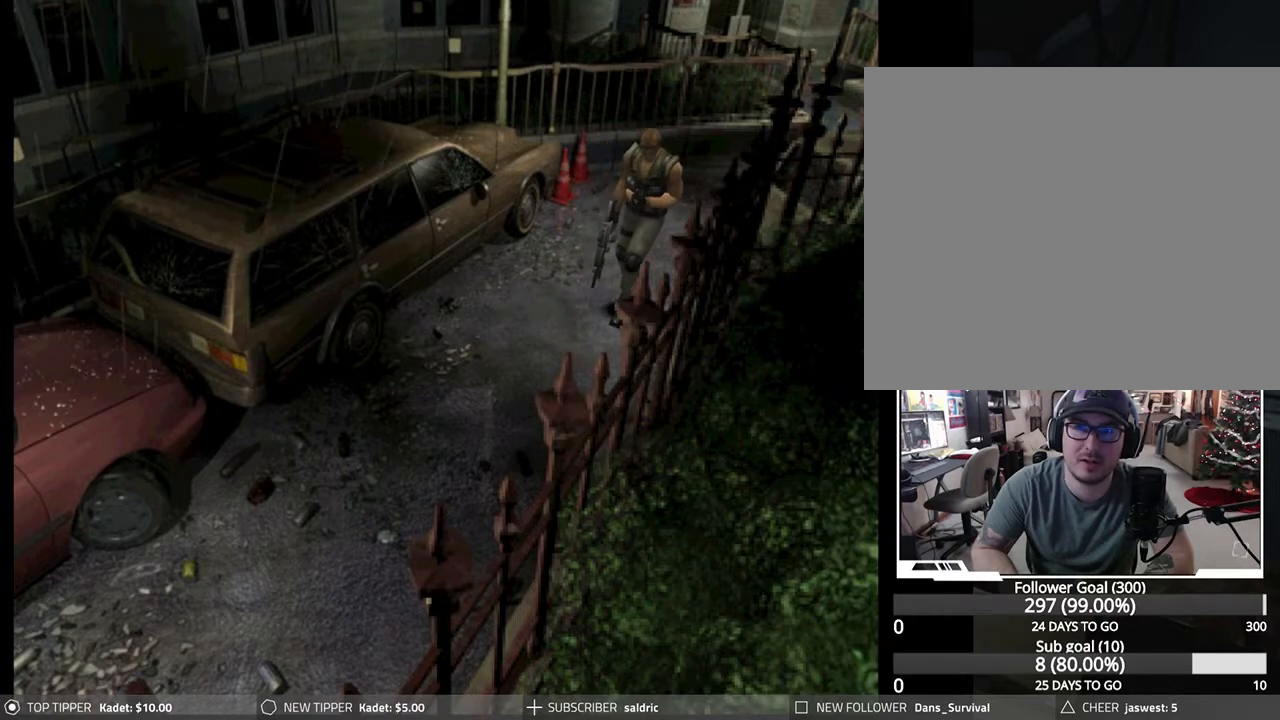
{"buttons": ["DPAD_DOWN"], "left_stick": "center", "events": [[150, "DPAD_LEFT", "down"], [400, "DPAD_LEFT", "up"]]}
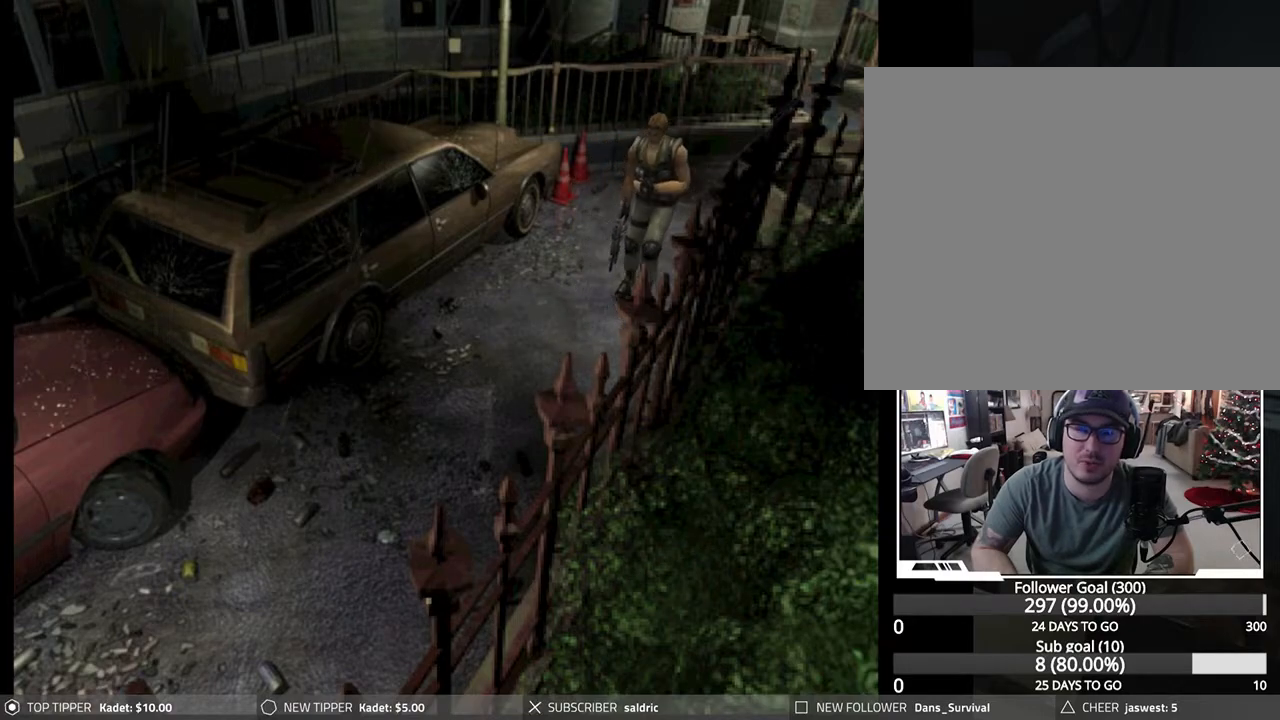
{"buttons": ["DPAD_DOWN"], "left_stick": "center", "events": []}
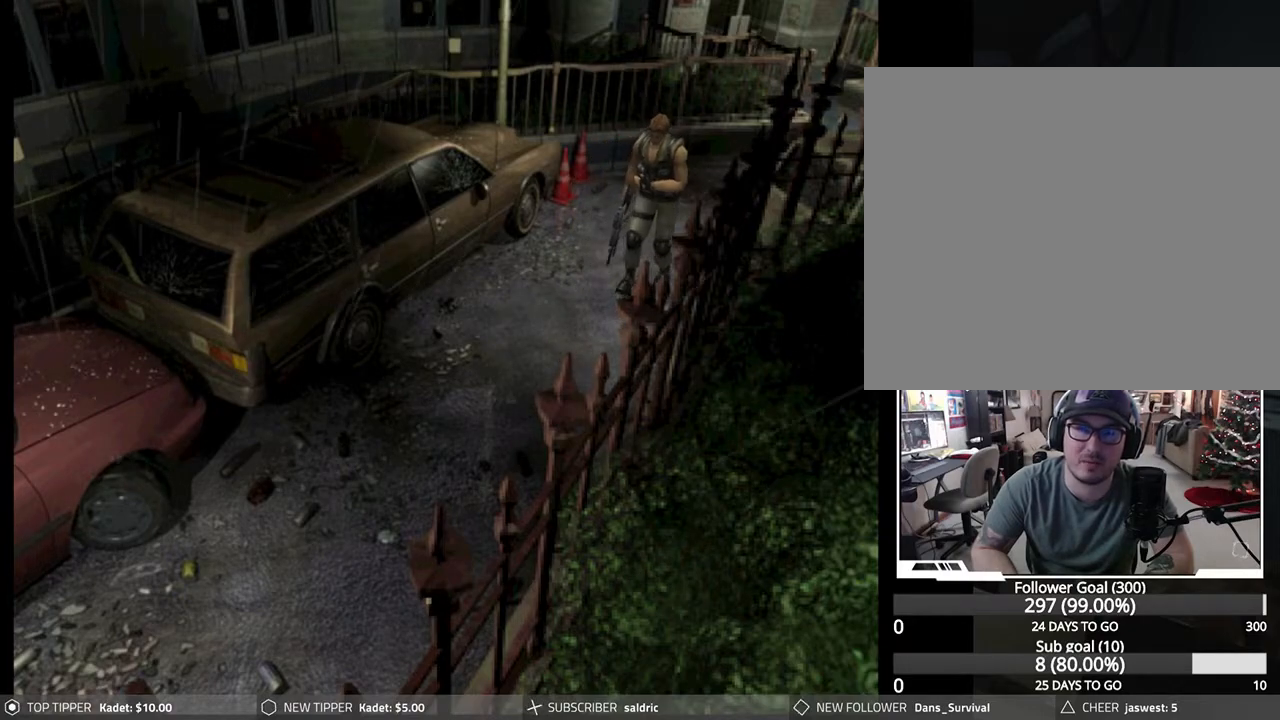
{"buttons": ["DPAD_DOWN"], "left_stick": "center", "events": [[117, "DPAD_LEFT", "down"], [367, "DPAD_LEFT", "up"]]}
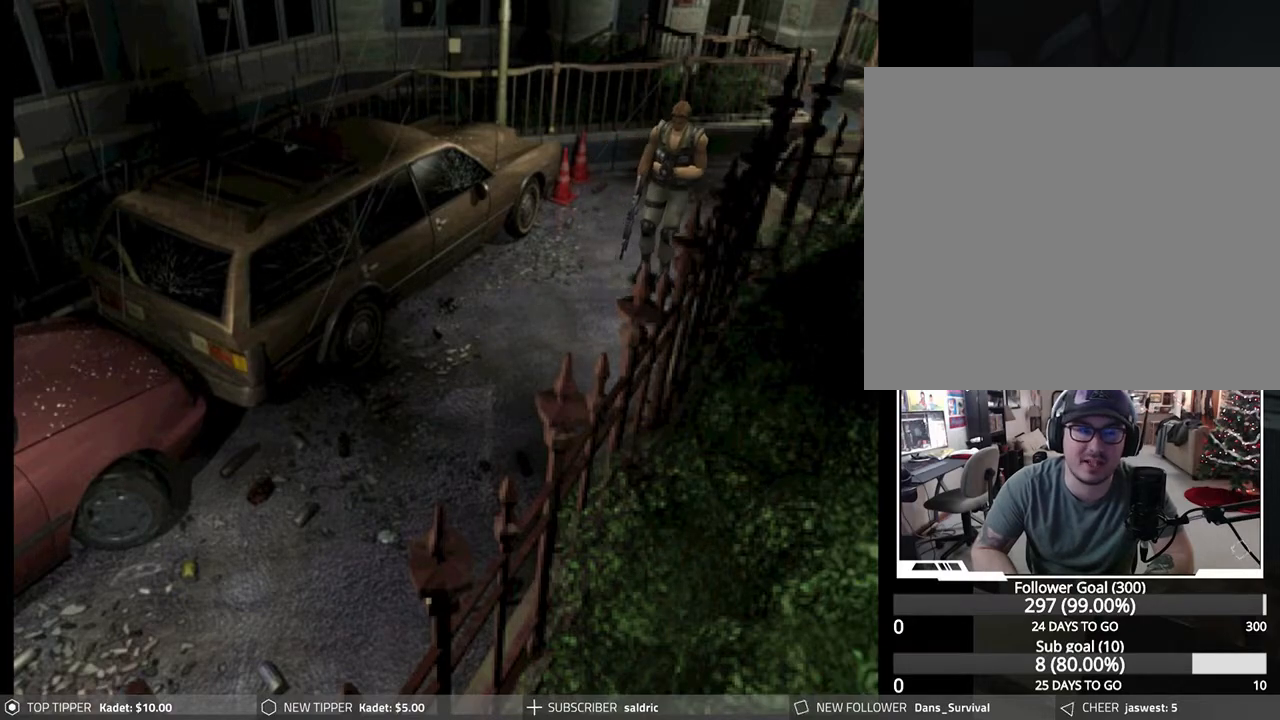
{"buttons": ["DPAD_DOWN"], "left_stick": "center", "events": []}
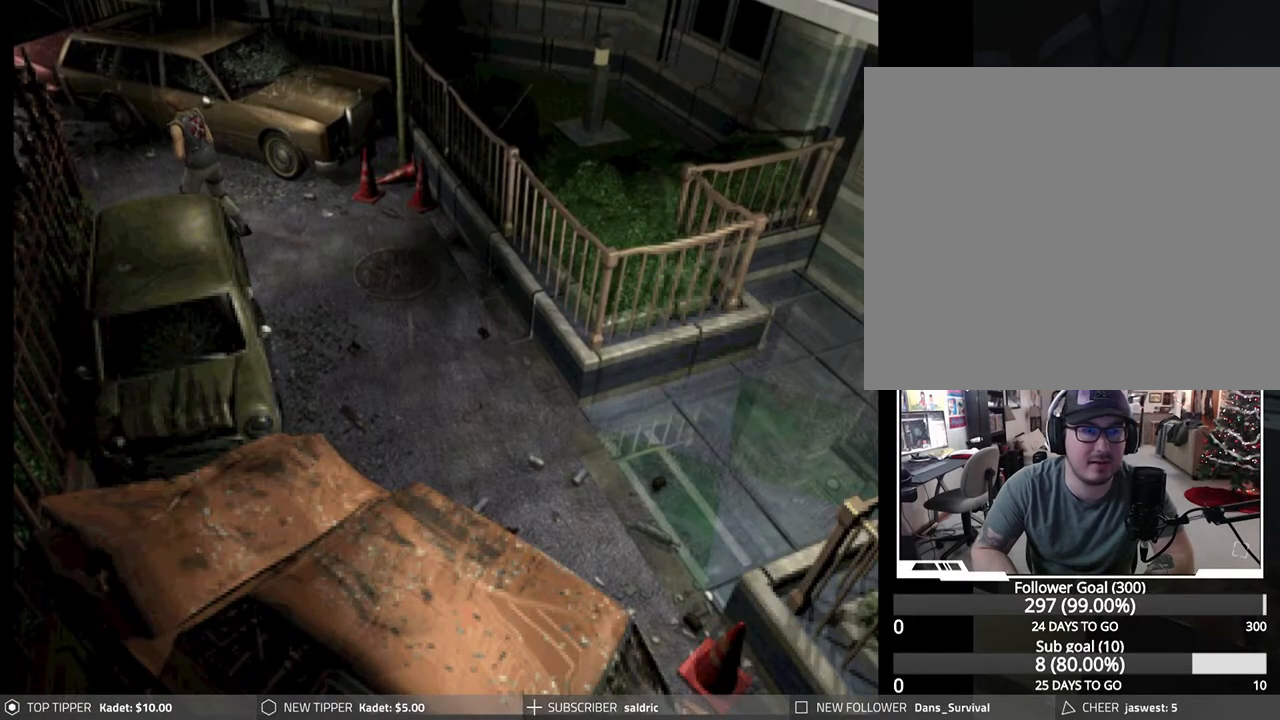
{"buttons": ["DPAD_DOWN"], "left_stick": "center", "events": []}
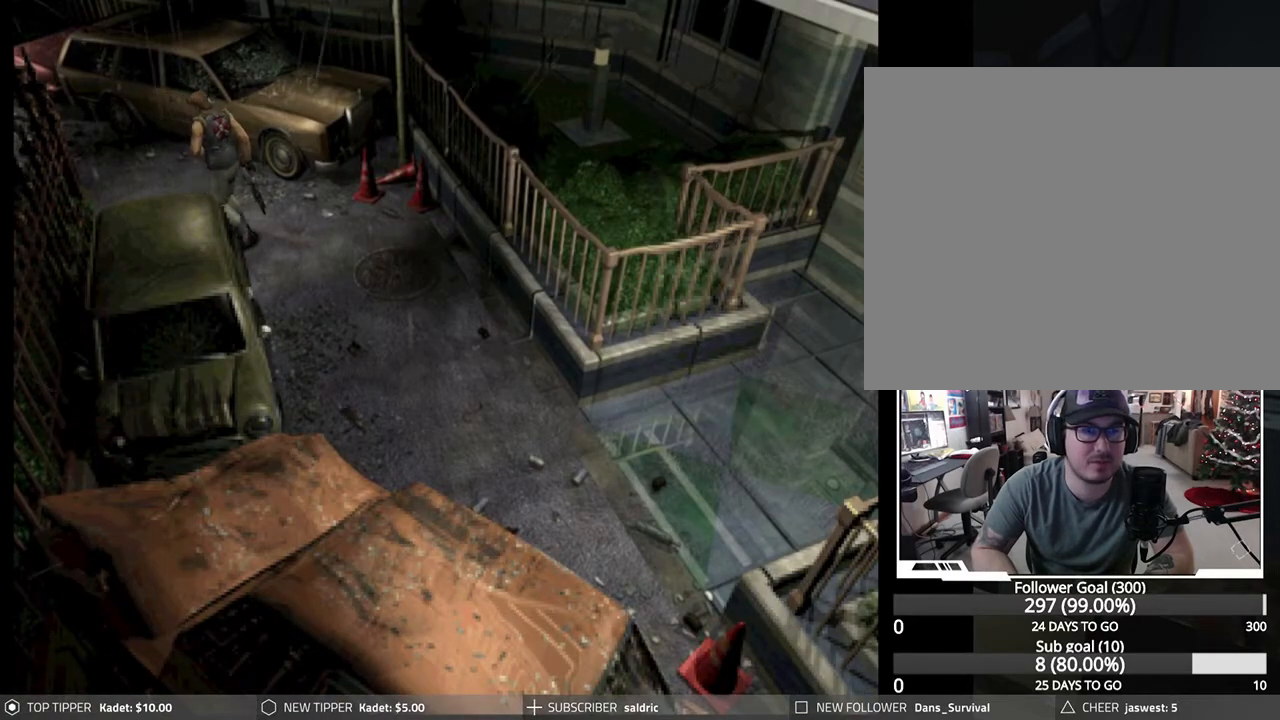
{"buttons": ["DPAD_DOWN"], "left_stick": "center", "events": []}
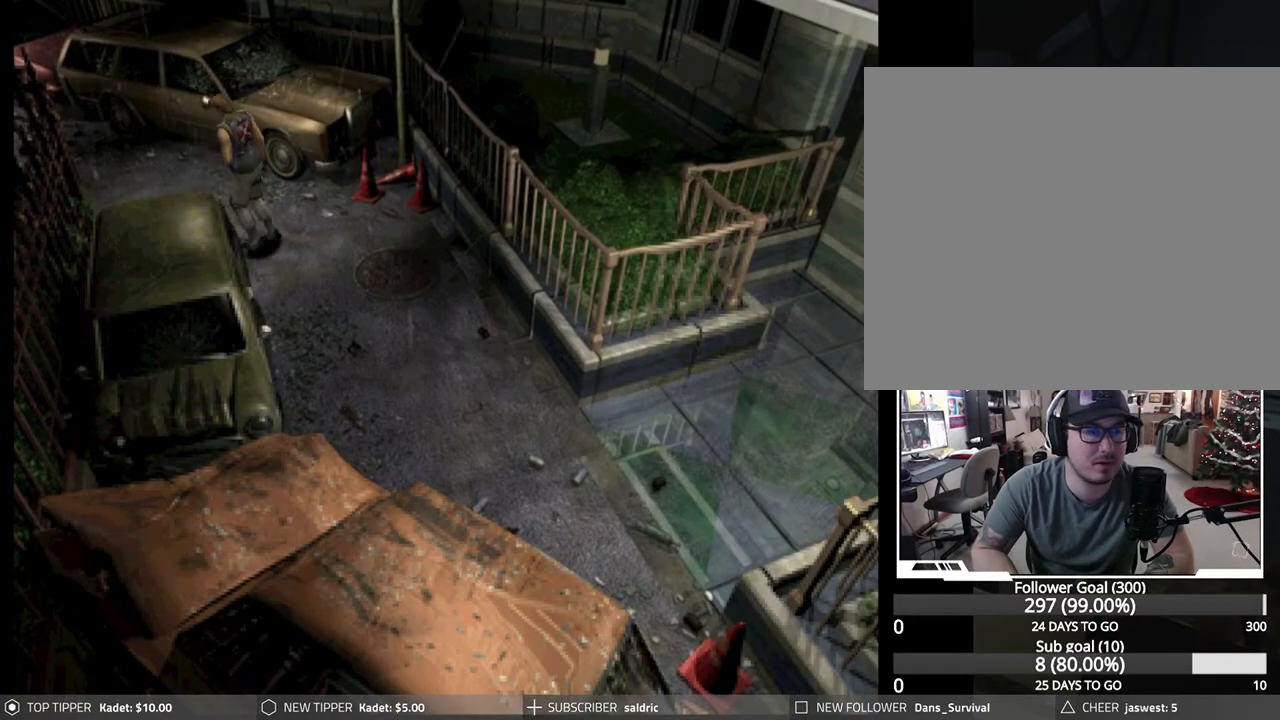
{"buttons": ["DPAD_DOWN", "DPAD_RIGHT"], "left_stick": "center", "events": [[450, "DPAD_RIGHT", "down"]]}
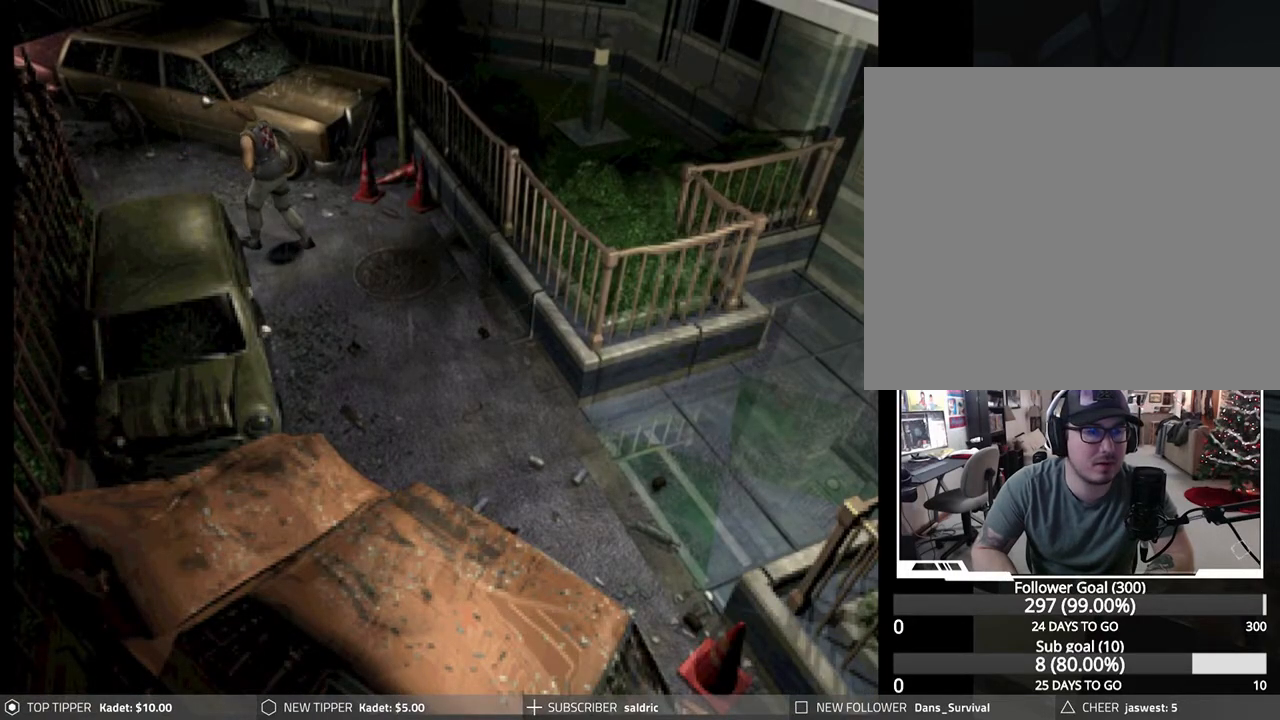
{"buttons": ["DPAD_DOWN"], "left_stick": "center", "events": [[300, "DPAD_RIGHT", "up"]]}
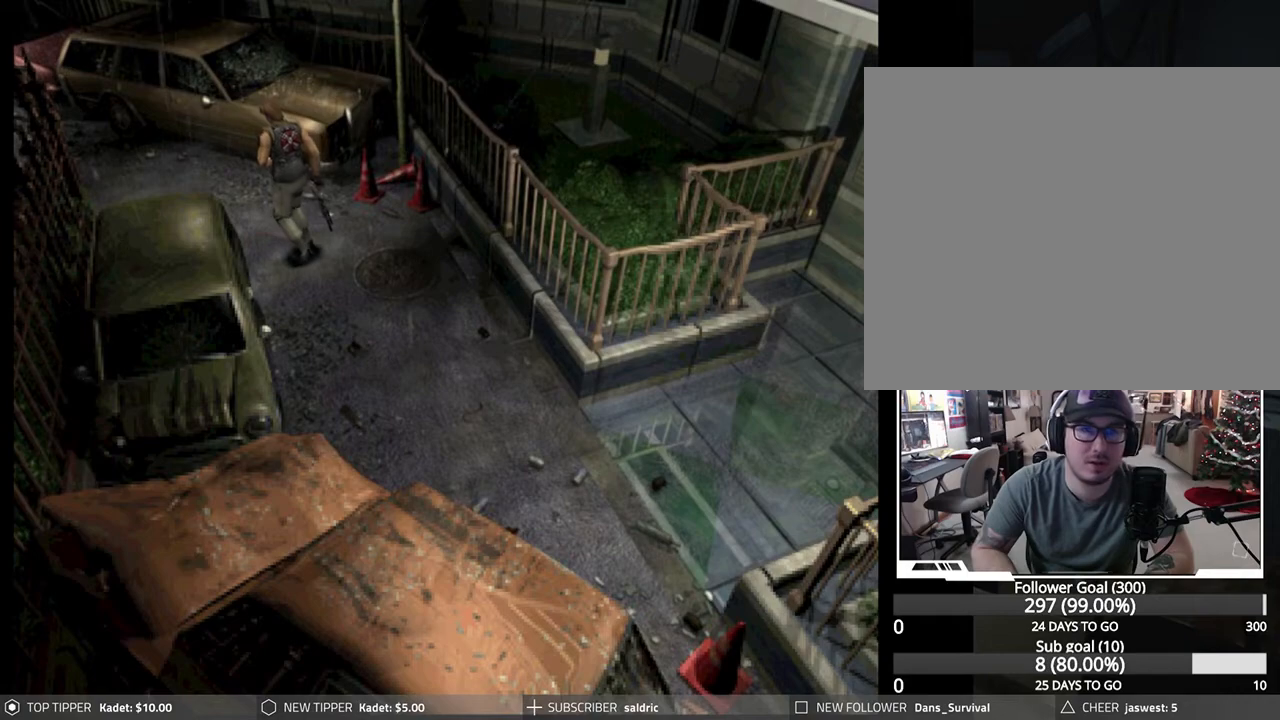
{"buttons": ["DPAD_DOWN"], "left_stick": "center", "events": [[200, "DPAD_RIGHT", "down"], [383, "DPAD_RIGHT", "up"]]}
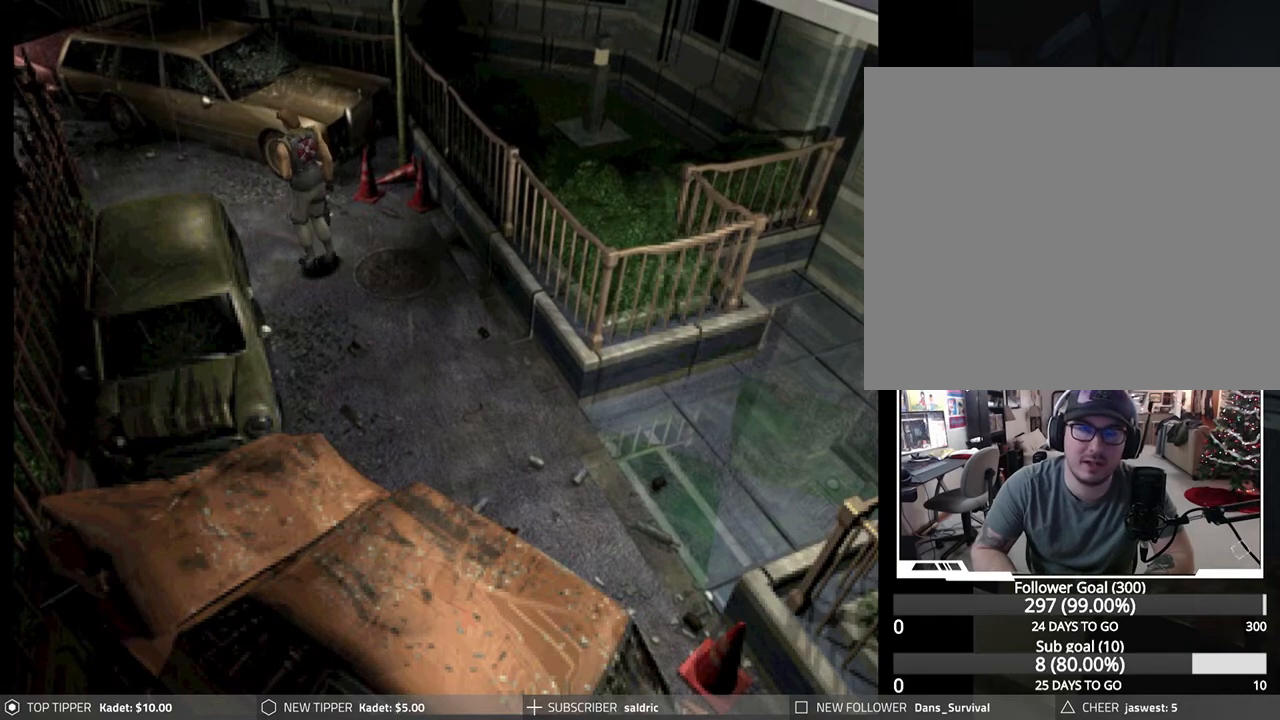
{"buttons": ["DPAD_DOWN", "DPAD_RIGHT"], "left_stick": "center", "events": [[450, "DPAD_RIGHT", "down"]]}
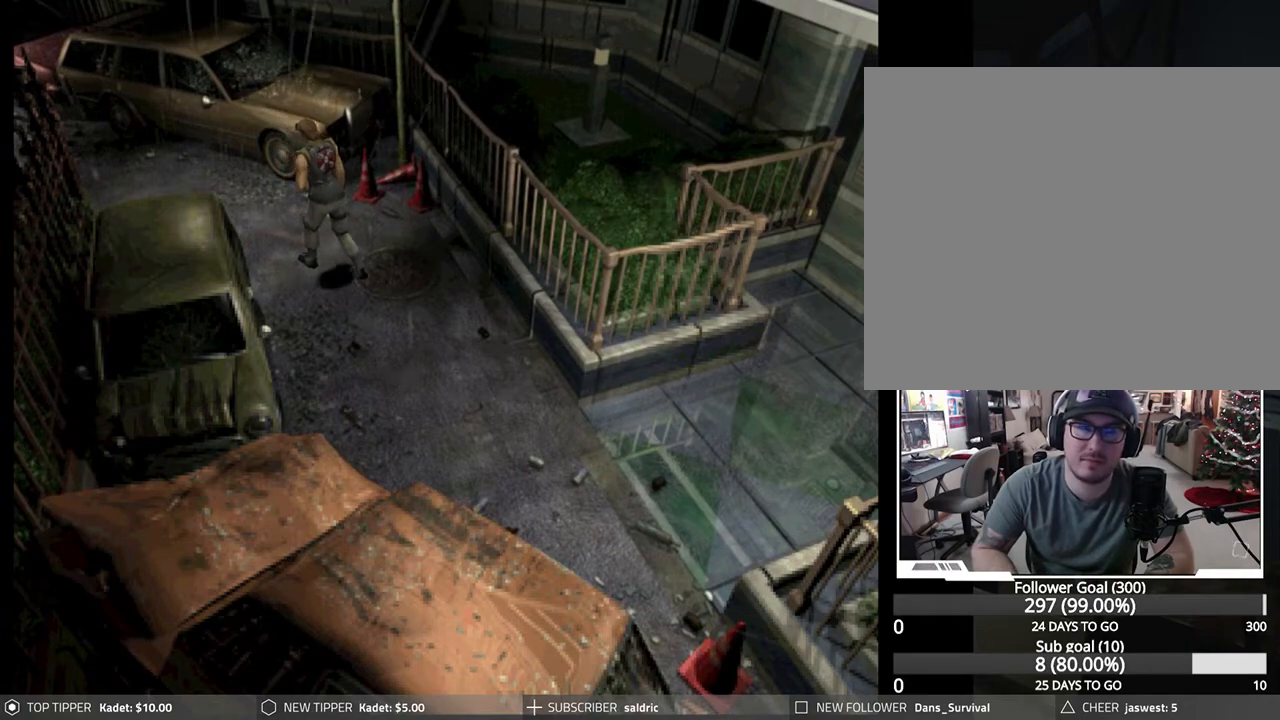
{"buttons": ["DPAD_DOWN"], "left_stick": "center", "events": [[250, "DPAD_RIGHT", "up"]]}
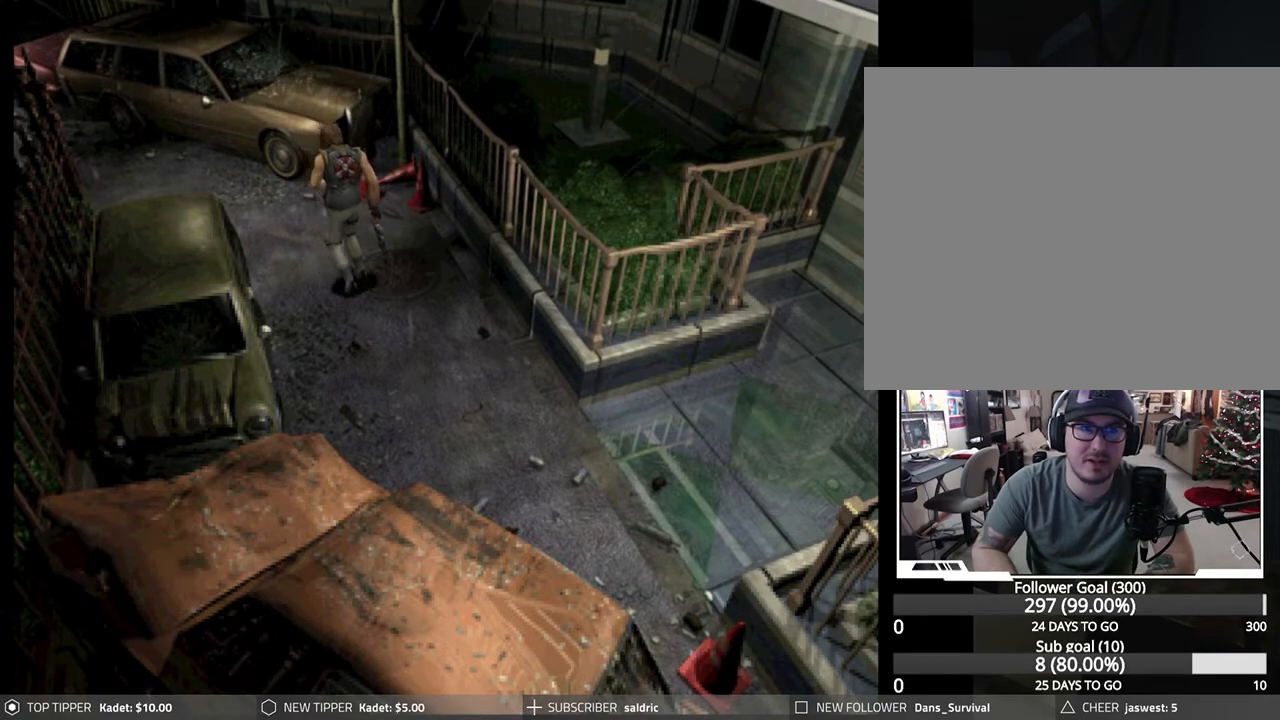
{"buttons": ["DPAD_DOWN", "DPAD_RIGHT"], "left_stick": "center", "events": [[383, "DPAD_RIGHT", "down"]]}
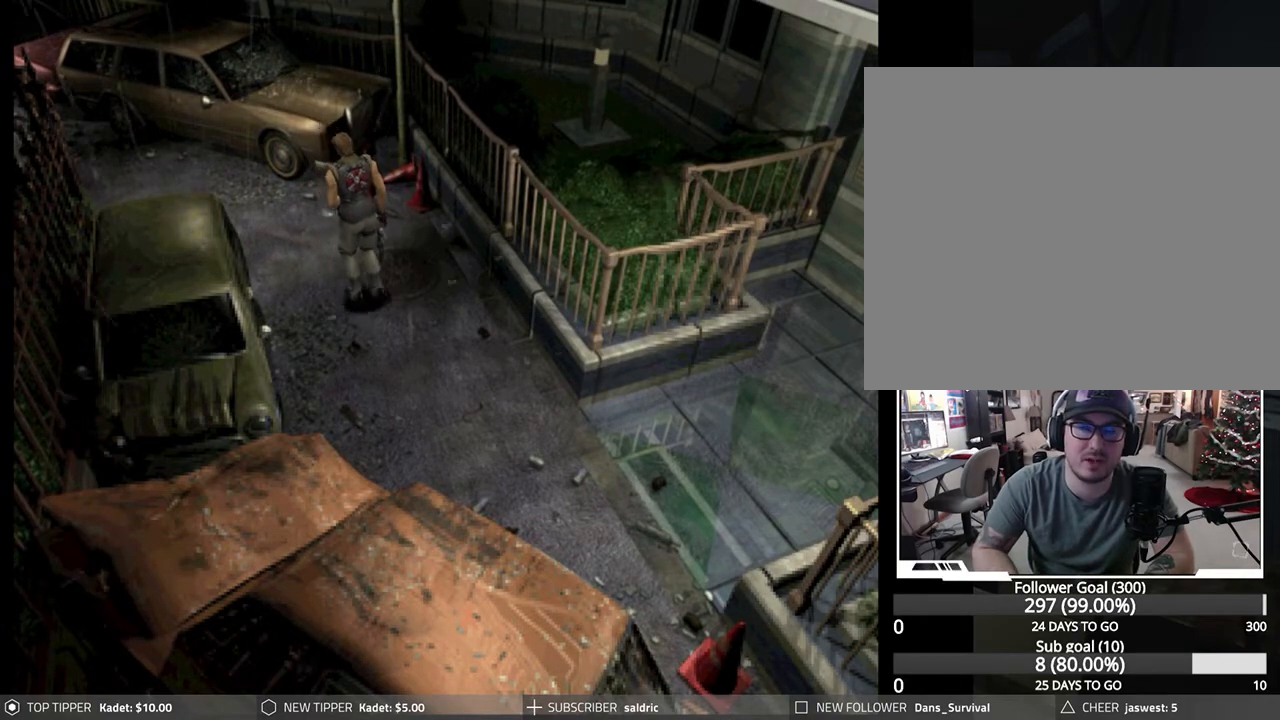
{"buttons": ["DPAD_DOWN"], "left_stick": "center", "events": [[117, "DPAD_RIGHT", "up"]]}
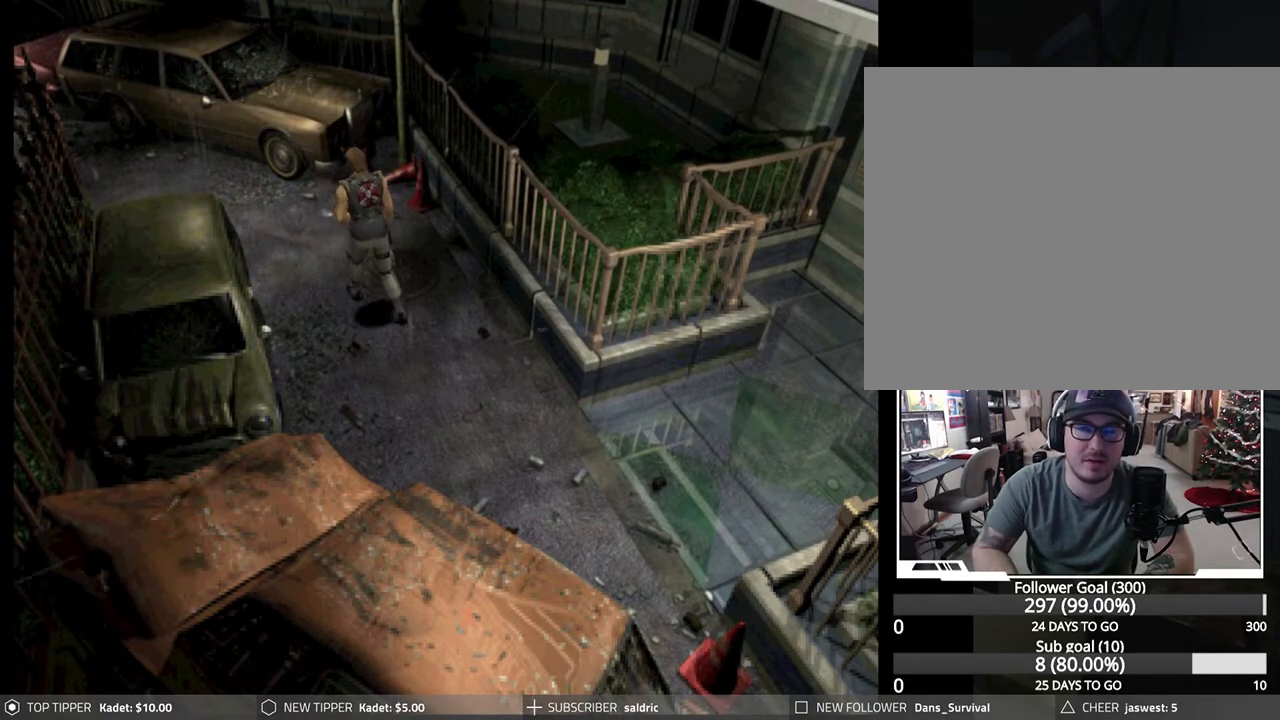
{"buttons": ["DPAD_DOWN", "DPAD_LEFT"], "left_stick": "center", "events": [[317, "DPAD_LEFT", "down"]]}